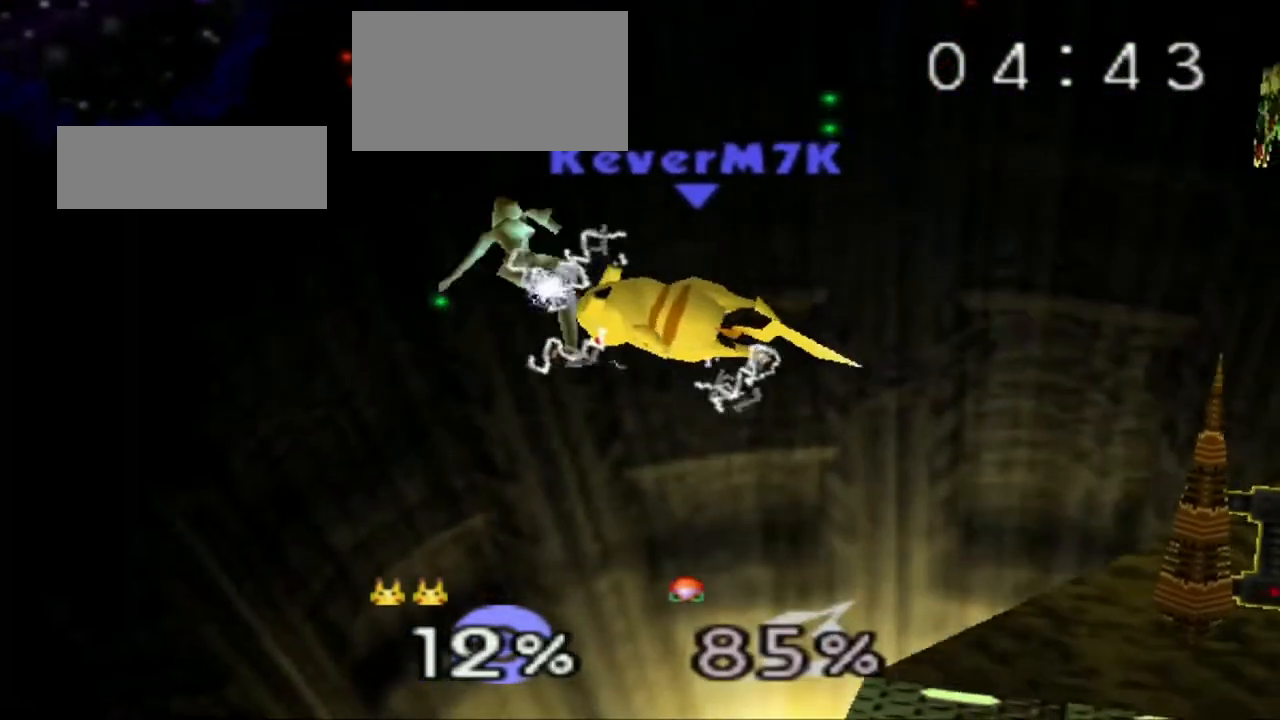
Gameplay with a controller (Nintendo layout); each line is a JSON object with the inputs held at the frame after it (dt_ms = milliseconds from this image to that frame). "events" lists button and stick changes between this image and that frame as [ms after this image, input, new state], when the widget could be followed in between. Not read: DPAD_DOWN DPAD_RIGHT L3 R3 START.
{"dt_ms": 501, "buttons": [], "left_stick": "center", "events": [[17, "A", "up"], [451, "left_stick", "center"]]}
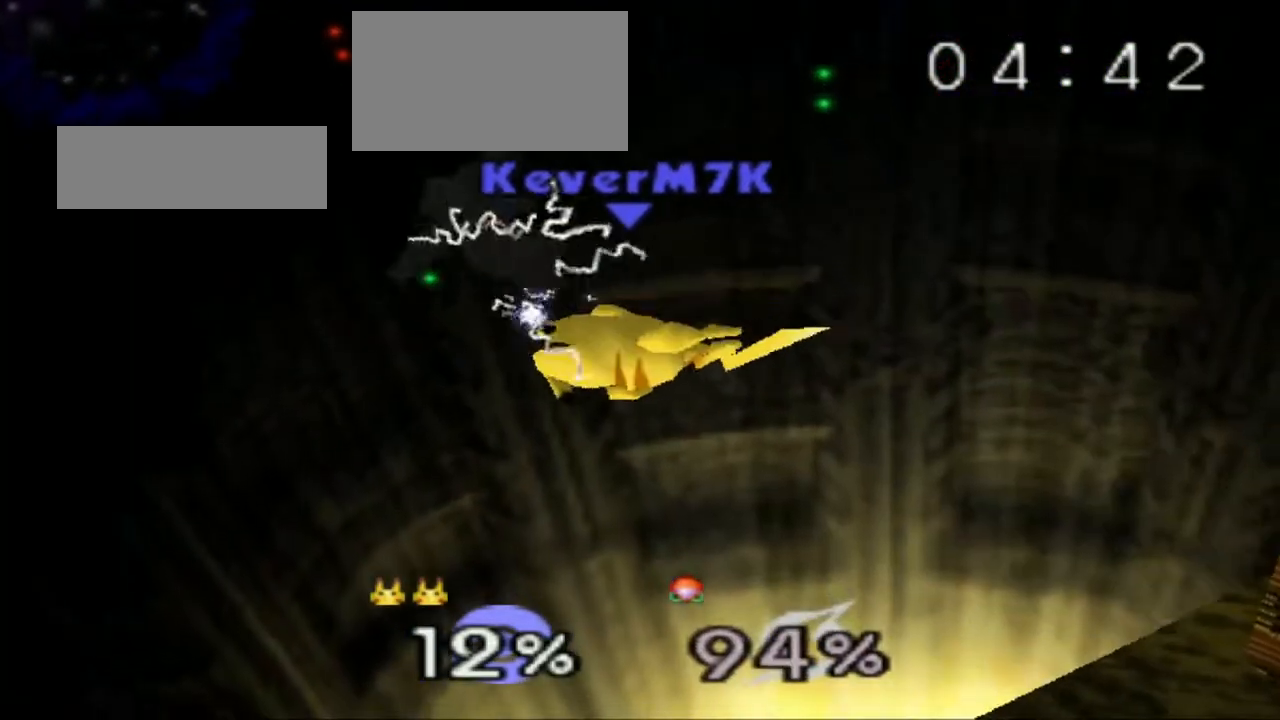
{"dt_ms": 984, "buttons": [], "left_stick": "right", "events": [[67, "left_stick", "right"], [517, "left_stick", "center"], [667, "C_RIGHT", "down"], [717, "C_RIGHT", "up"], [784, "B", "down"], [817, "left_stick", "right"], [917, "B", "up"]]}
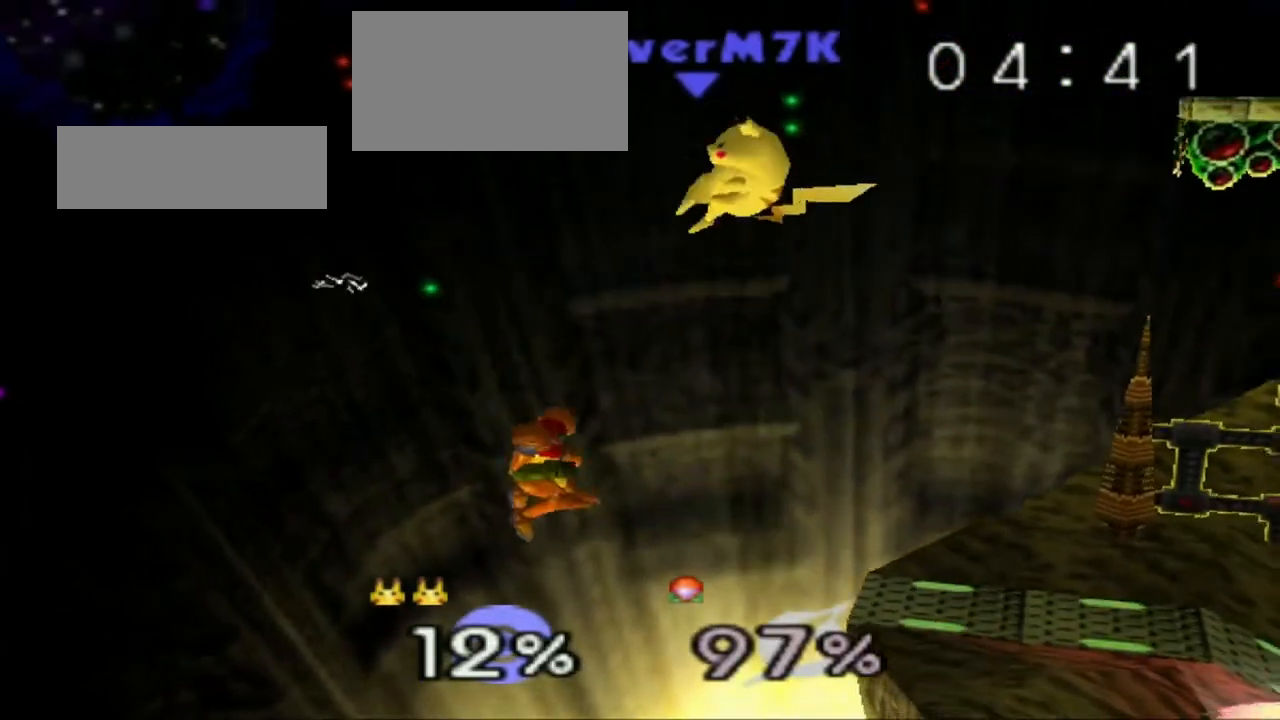
{"dt_ms": 501, "buttons": [], "left_stick": "right"}
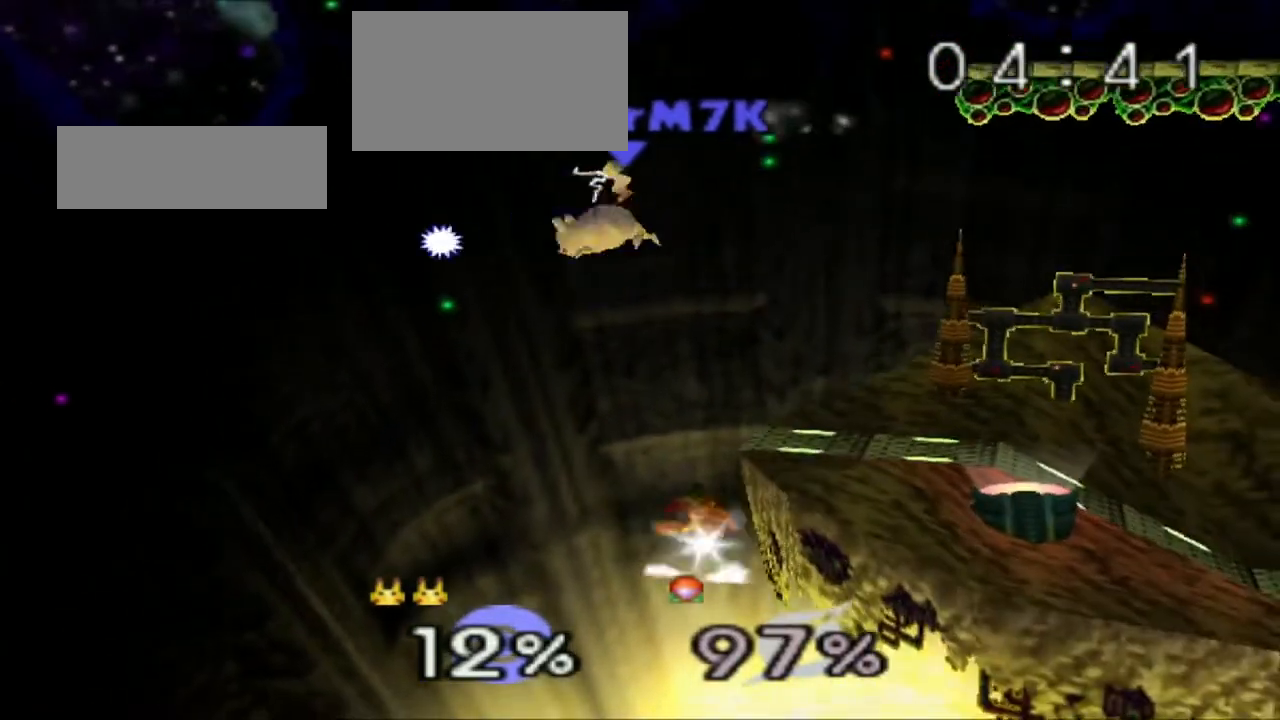
{"dt_ms": 500, "buttons": [], "left_stick": "up-right", "events": [[217, "left_stick", "up"], [267, "B", "down"], [383, "B", "up"], [467, "left_stick", "up-right"]]}
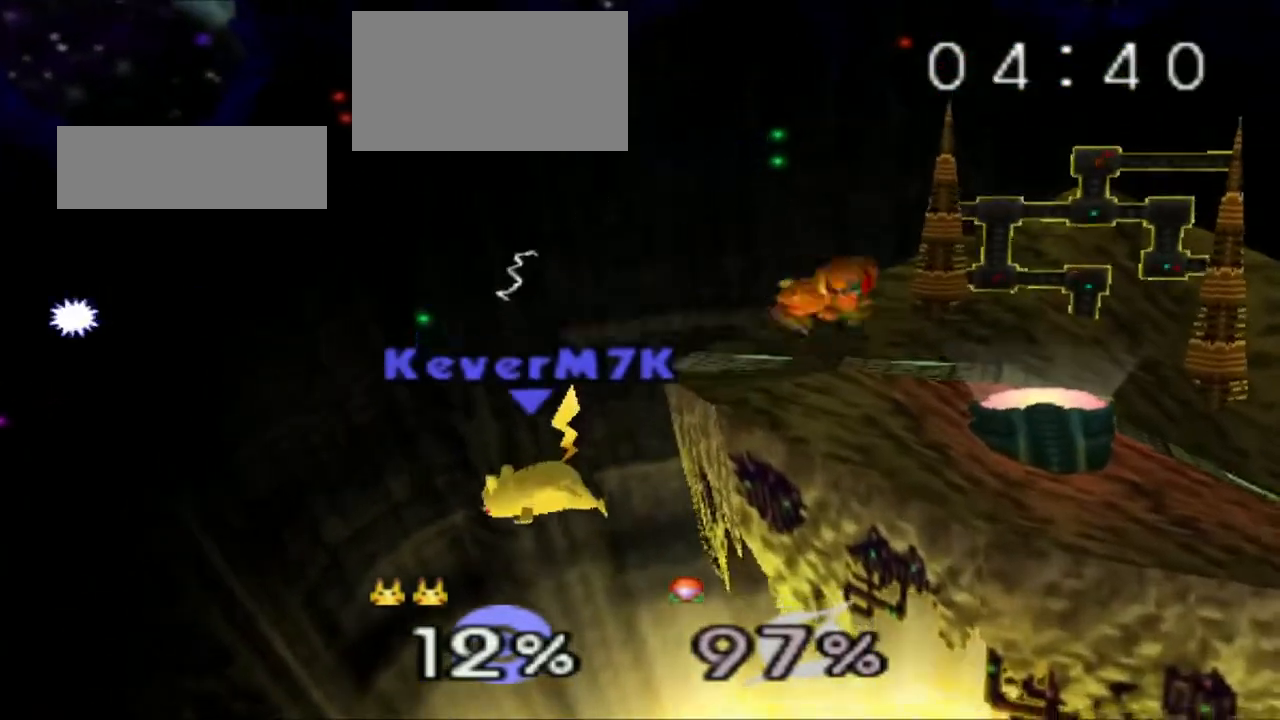
{"dt_ms": 501, "buttons": [], "left_stick": "up", "events": [[167, "B", "down"], [184, "left_stick", "up"], [250, "B", "up"]]}
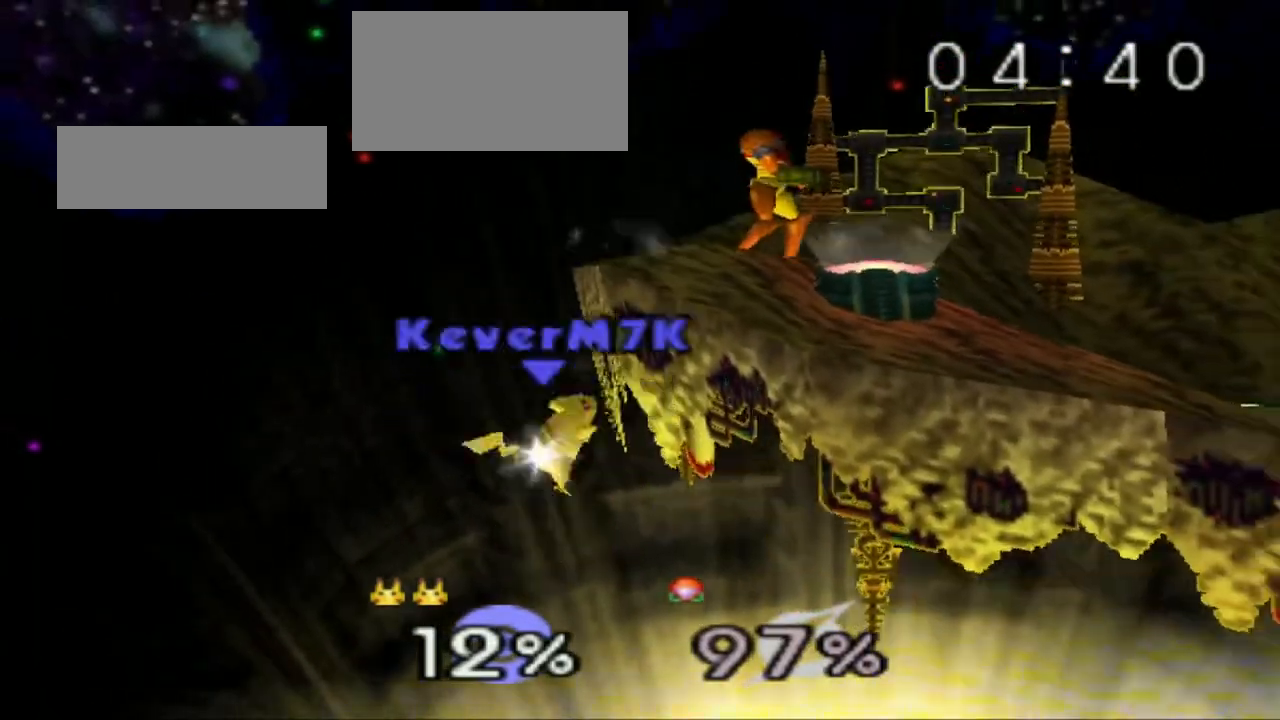
{"dt_ms": 500, "buttons": [], "left_stick": "center", "events": [[16, "left_stick", "up-right"], [116, "B", "down"], [116, "left_stick", "right"], [183, "B", "up"], [250, "left_stick", "down-right"], [433, "left_stick", "center"]]}
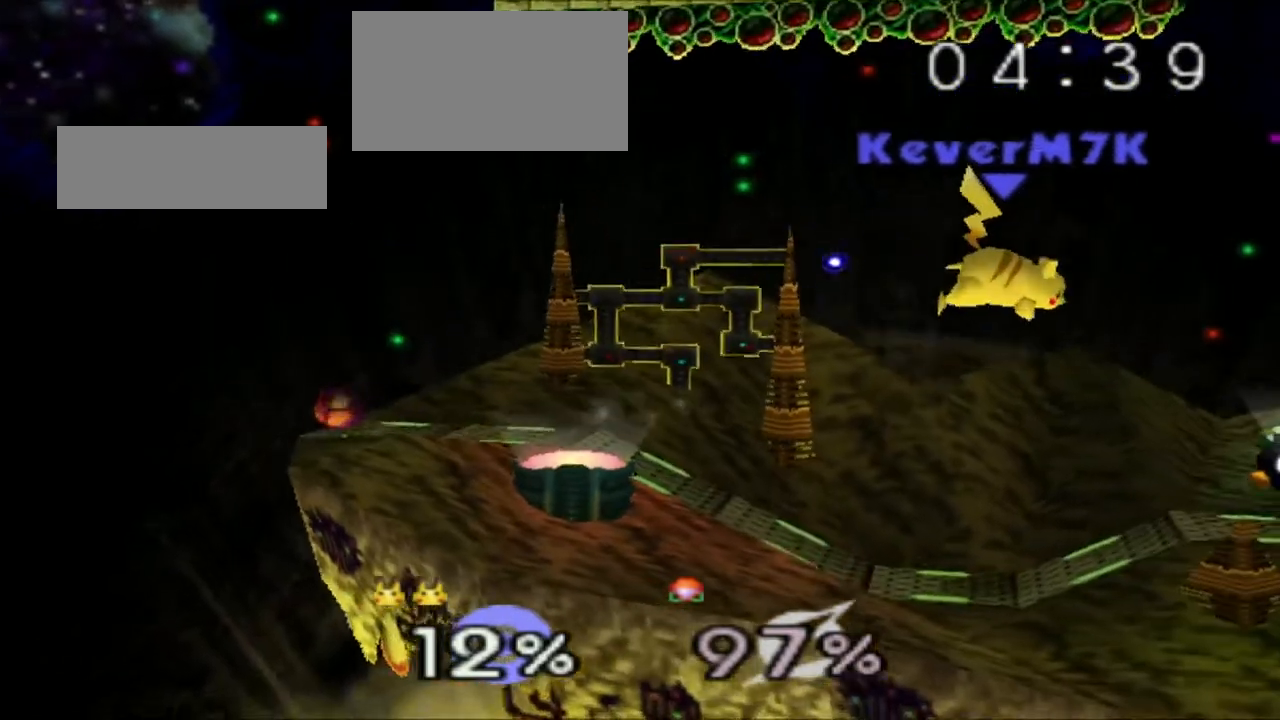
{"dt_ms": 501, "buttons": [], "left_stick": "center", "events": [[17, "left_stick", "left"], [367, "left_stick", "center"]]}
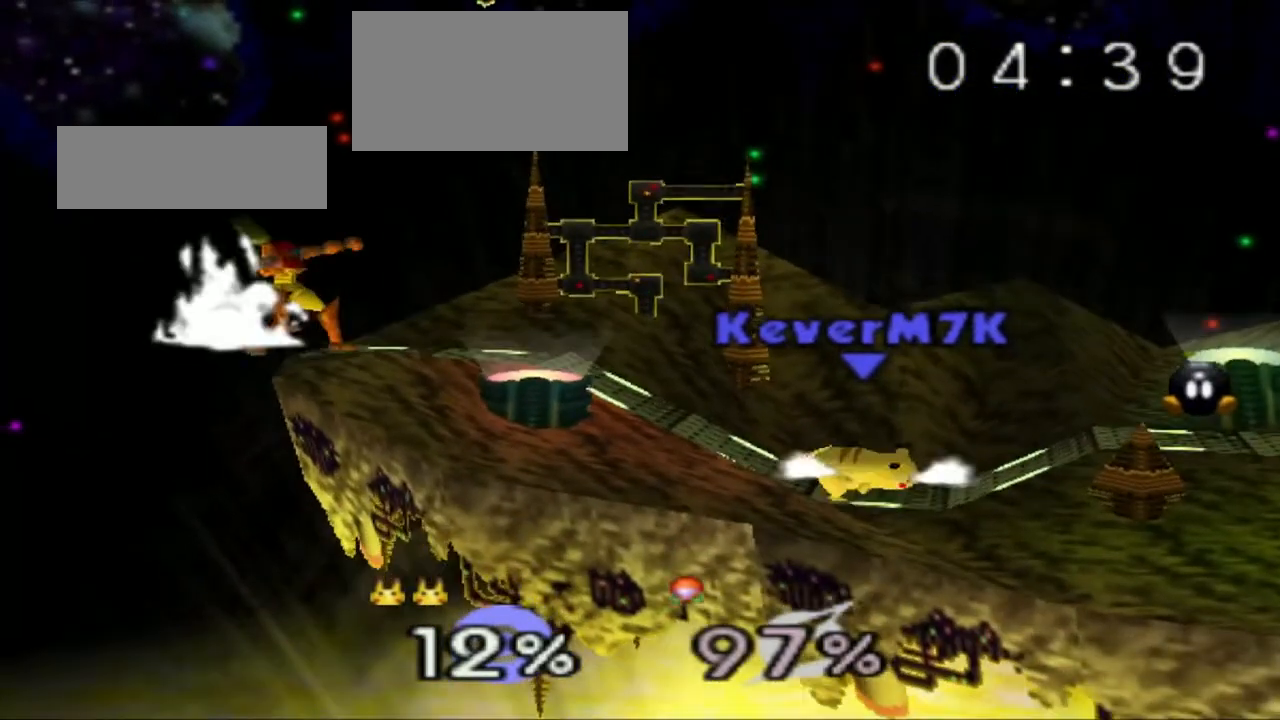
{"dt_ms": 500, "buttons": [], "left_stick": "right", "events": [[217, "left_stick", "right"]]}
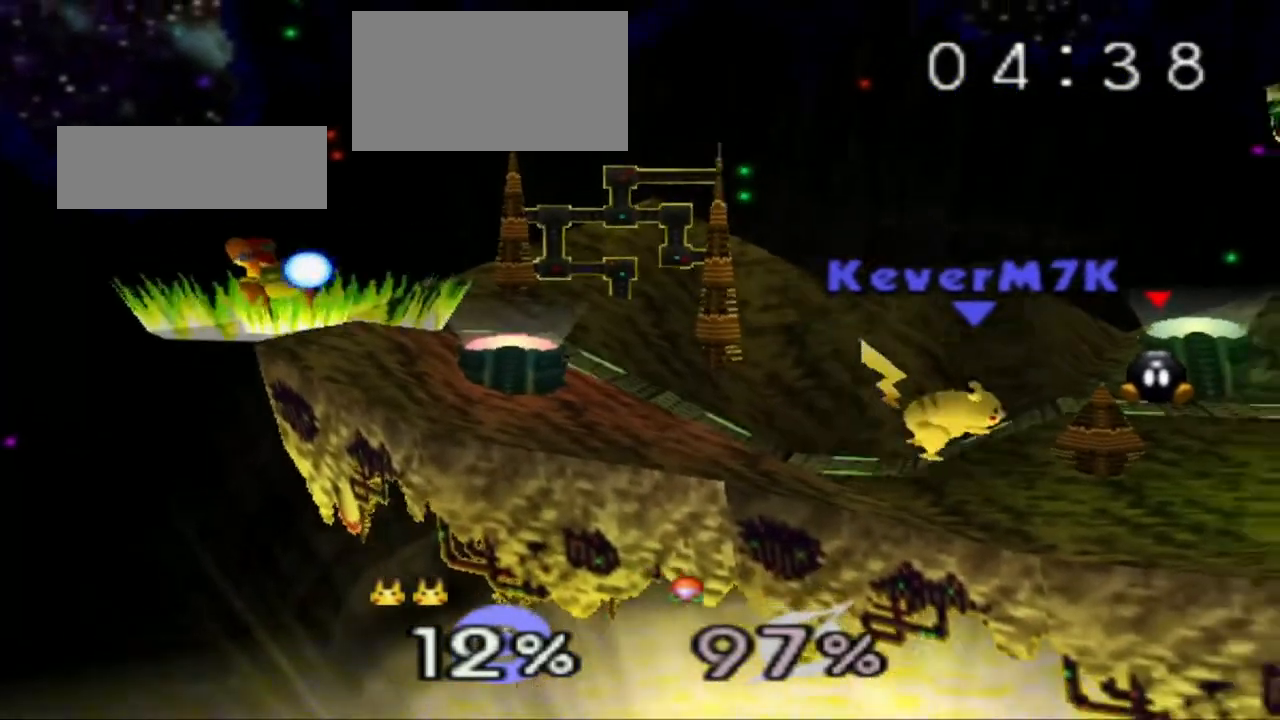
{"dt_ms": 501, "buttons": [], "left_stick": "center", "events": [[284, "A", "down"], [284, "left_stick", "center"], [367, "A", "up"]]}